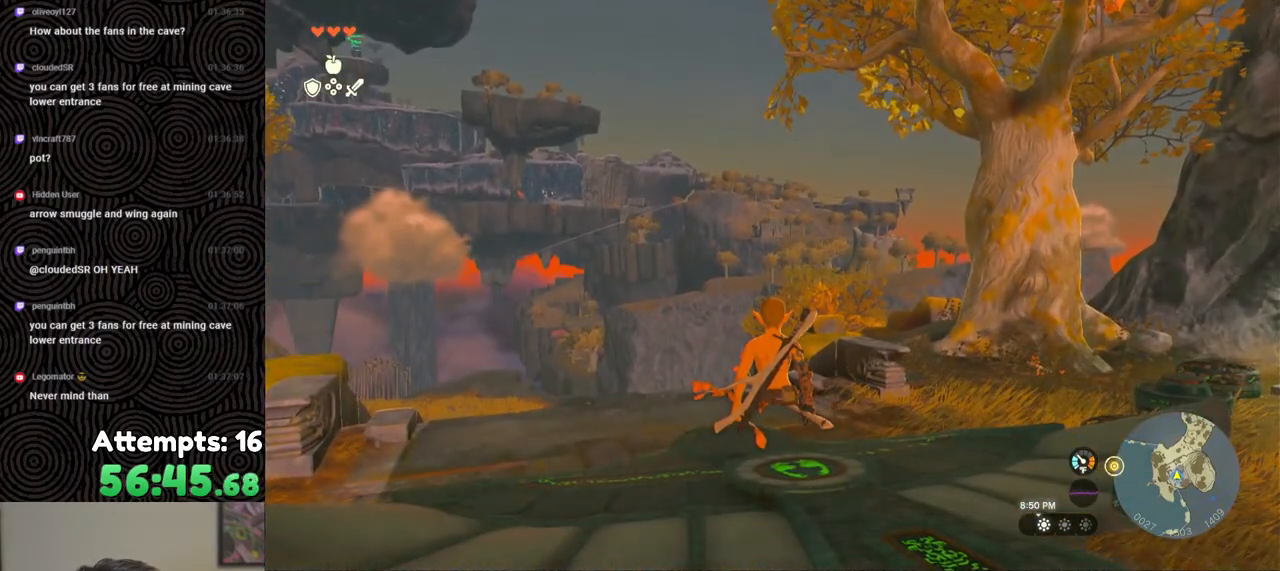
Gameplay with a controller (Nintendo layout); each line is a JSON object with the inputs held at the frame after it. "events" lists button and stick changes between this image and that frame as [ms after this image, input, new state], when the widget could be followed in between. Not read: L3 R3.
{"buttons": [], "left_stick": "center", "right_stick": "down", "events": [[133, "right_stick", "down-left"], [333, "right_stick", "down"]]}
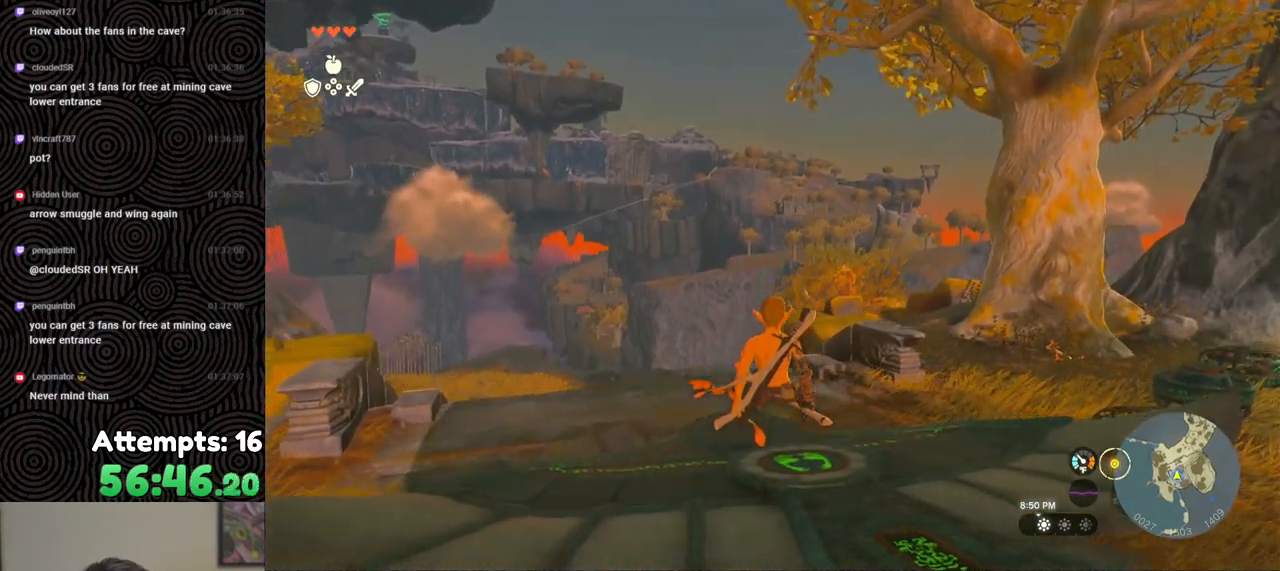
{"buttons": [], "left_stick": "center", "right_stick": "down", "events": []}
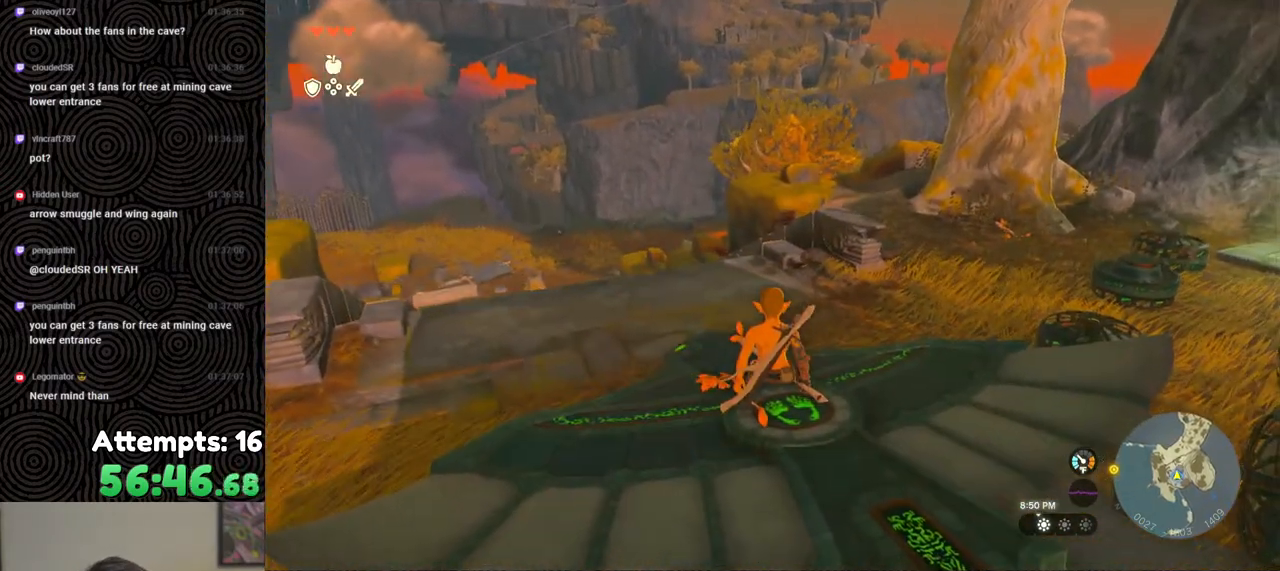
{"buttons": [], "left_stick": "center", "right_stick": "down", "events": []}
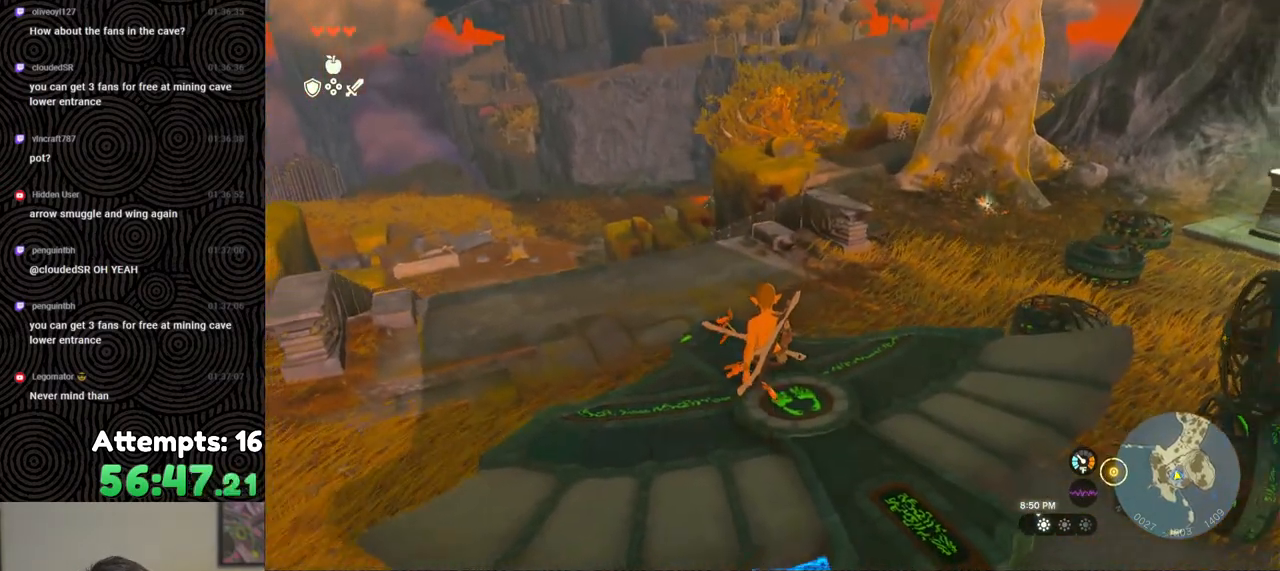
{"buttons": [], "left_stick": "center", "right_stick": "down-right", "events": [[167, "right_stick", "down-right"]]}
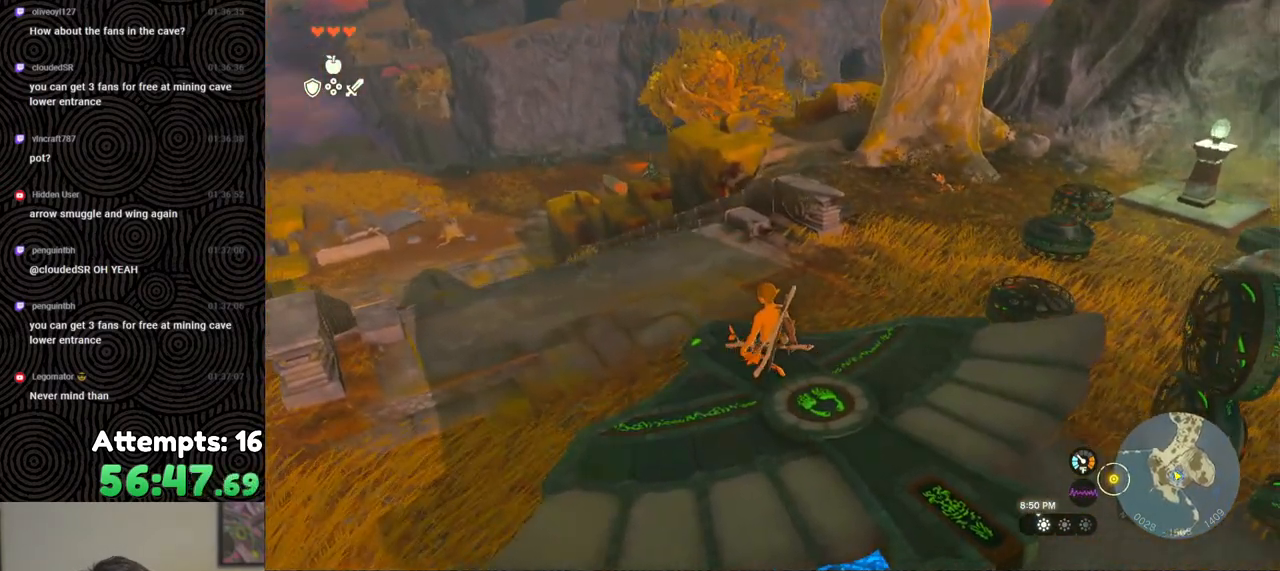
{"buttons": [], "left_stick": "center", "right_stick": "center", "events": [[233, "right_stick", "center"]]}
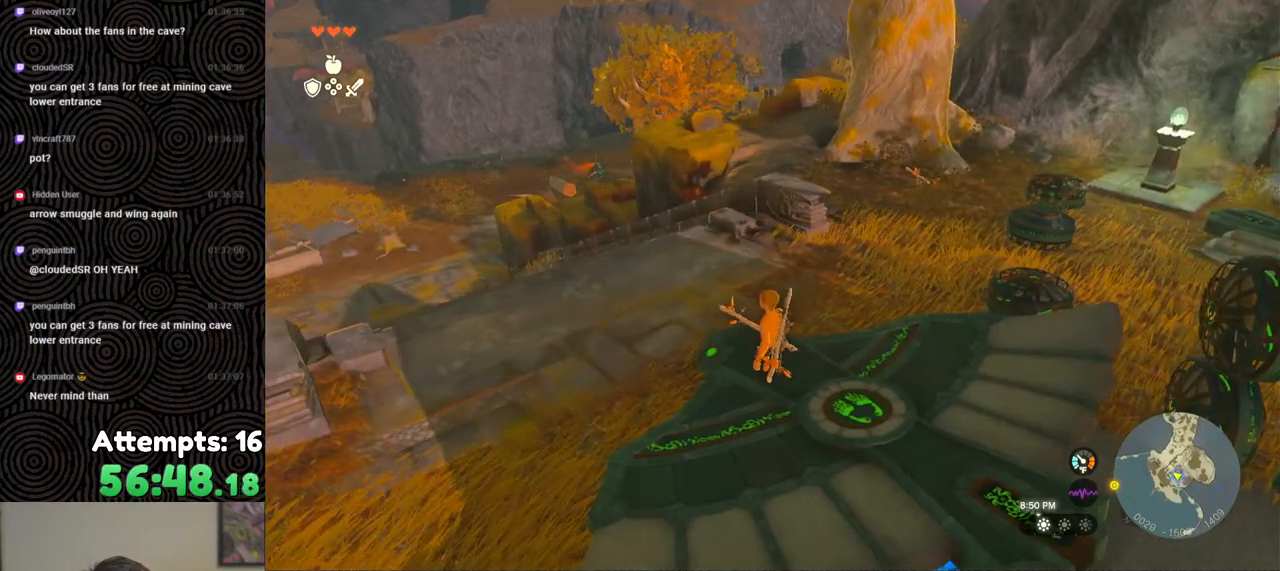
{"buttons": [], "left_stick": "center", "right_stick": "up", "events": [[83, "right_stick", "up"]]}
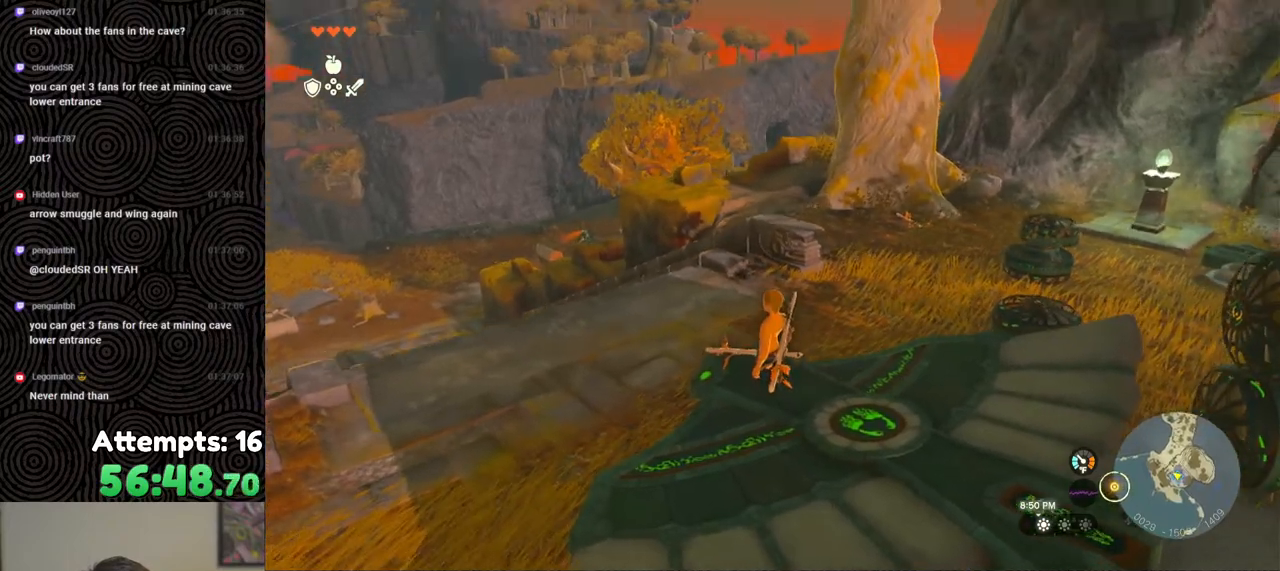
{"buttons": [], "left_stick": "center", "right_stick": "up-left", "events": [[117, "right_stick", "up-left"]]}
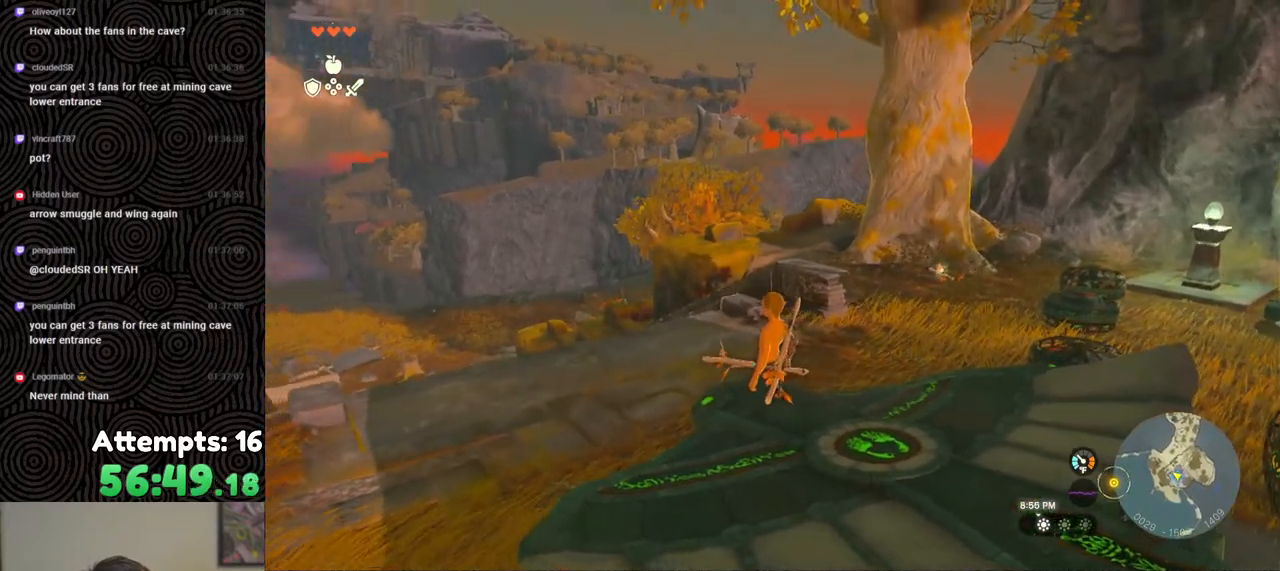
{"buttons": [], "left_stick": "center", "right_stick": "up-left", "events": []}
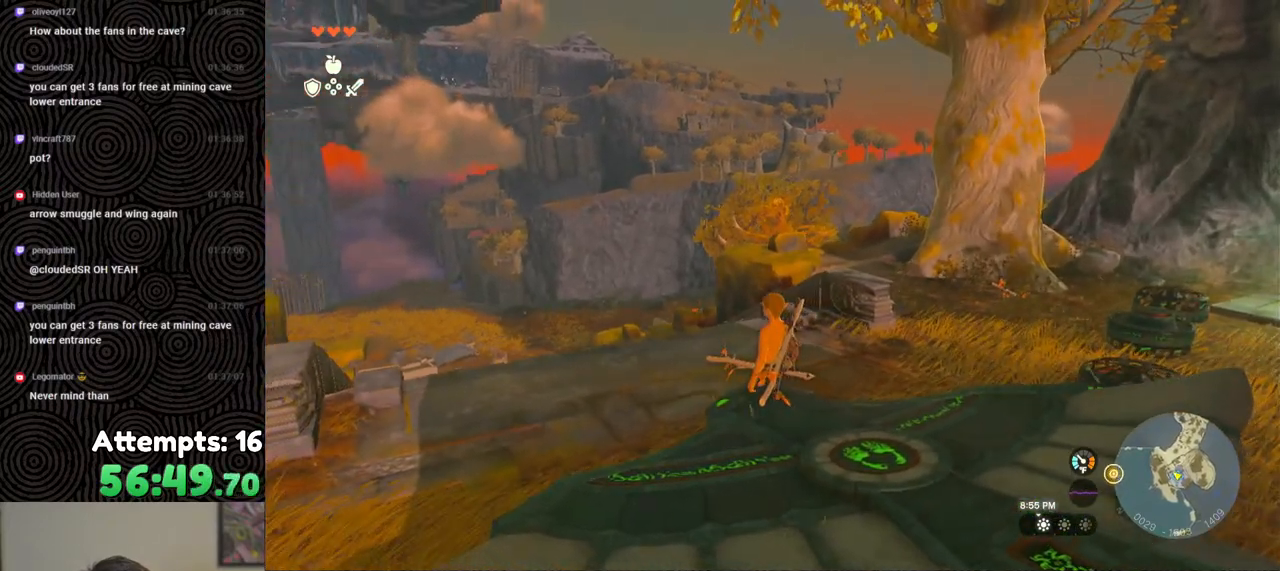
{"buttons": [], "left_stick": "center", "right_stick": "up", "events": [[267, "right_stick", "up"]]}
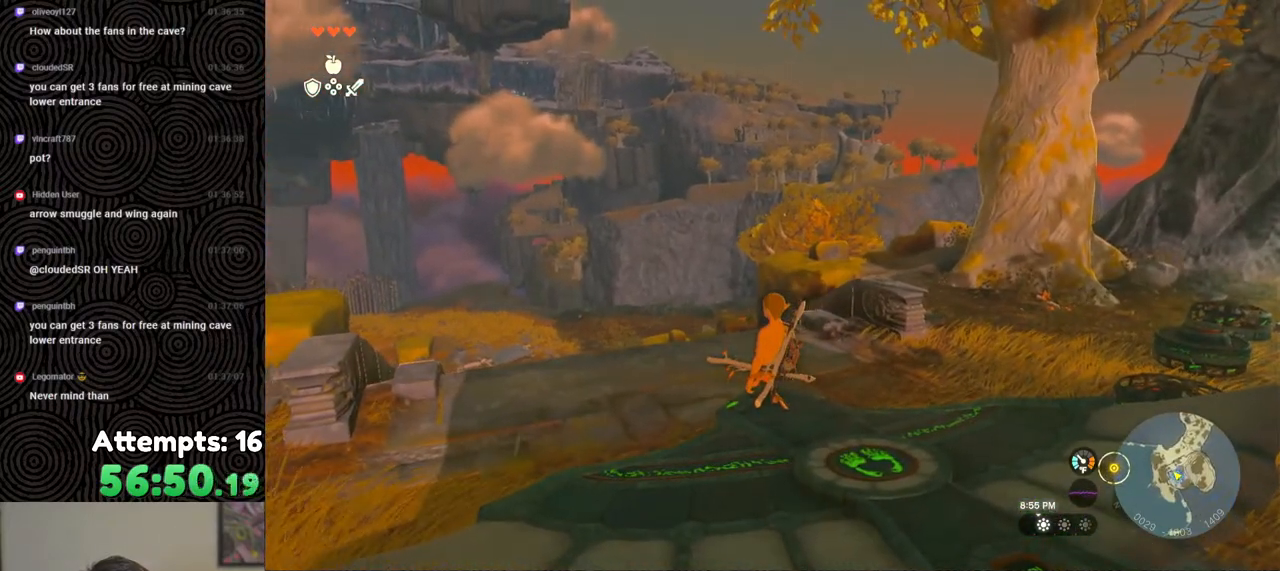
{"buttons": [], "left_stick": "center", "right_stick": "up", "events": []}
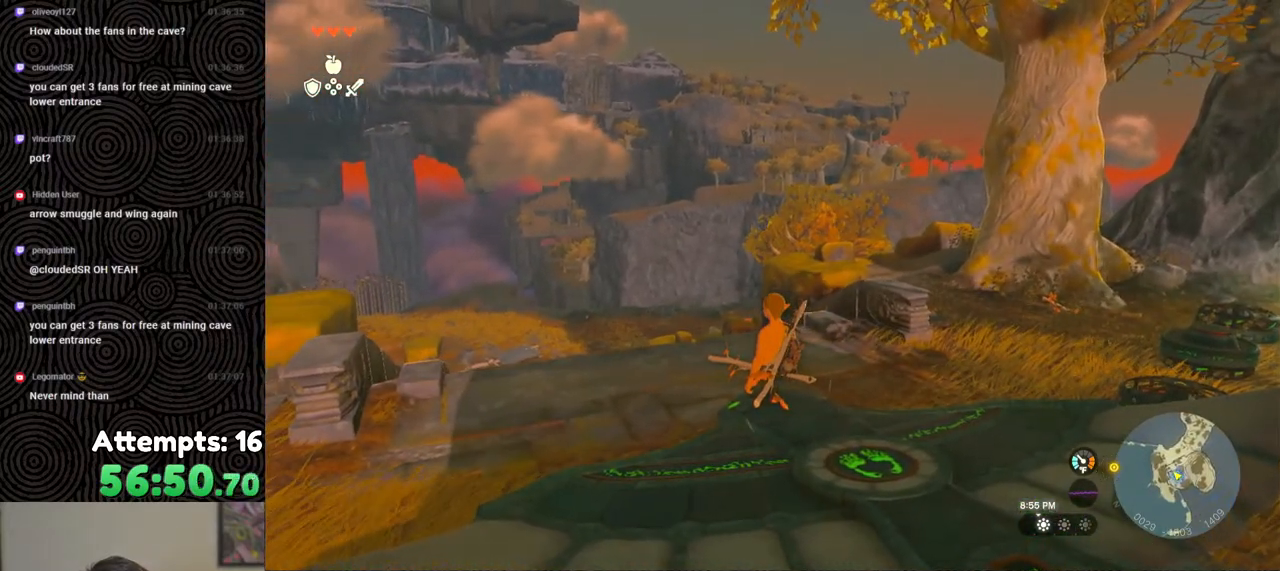
{"buttons": [], "left_stick": "center", "right_stick": "up-left", "events": [[217, "right_stick", "up-left"]]}
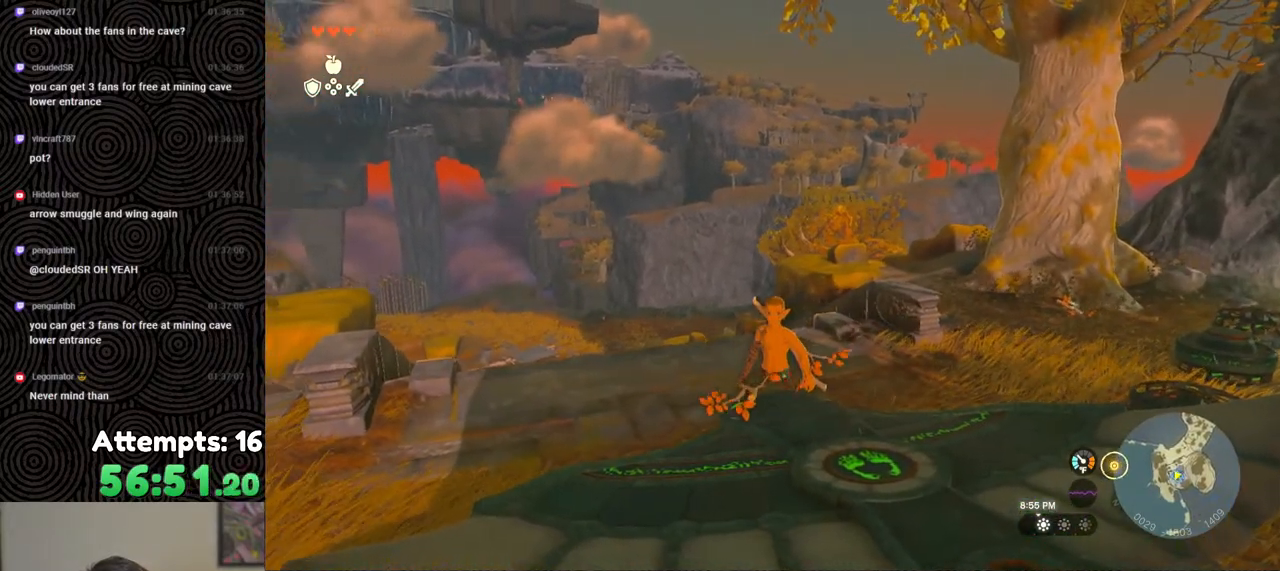
{"buttons": [], "left_stick": "center", "right_stick": "center", "events": [[200, "right_stick", "up"], [317, "right_stick", "center"]]}
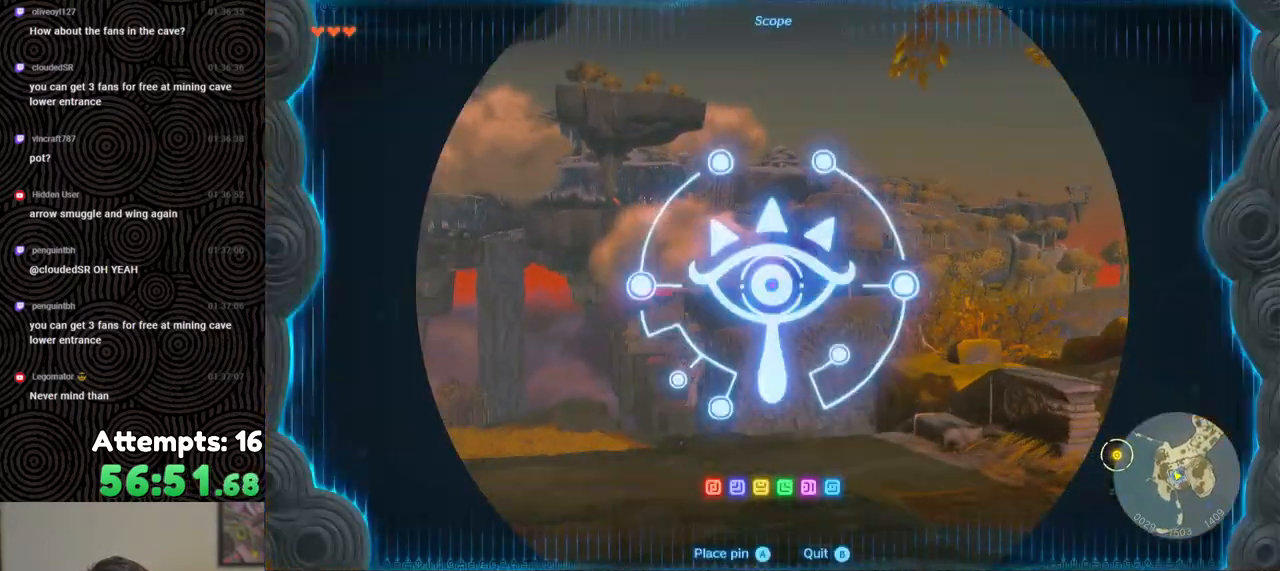
{"buttons": [], "left_stick": "center", "right_stick": "down-left", "events": [[483, "right_stick", "down-left"]]}
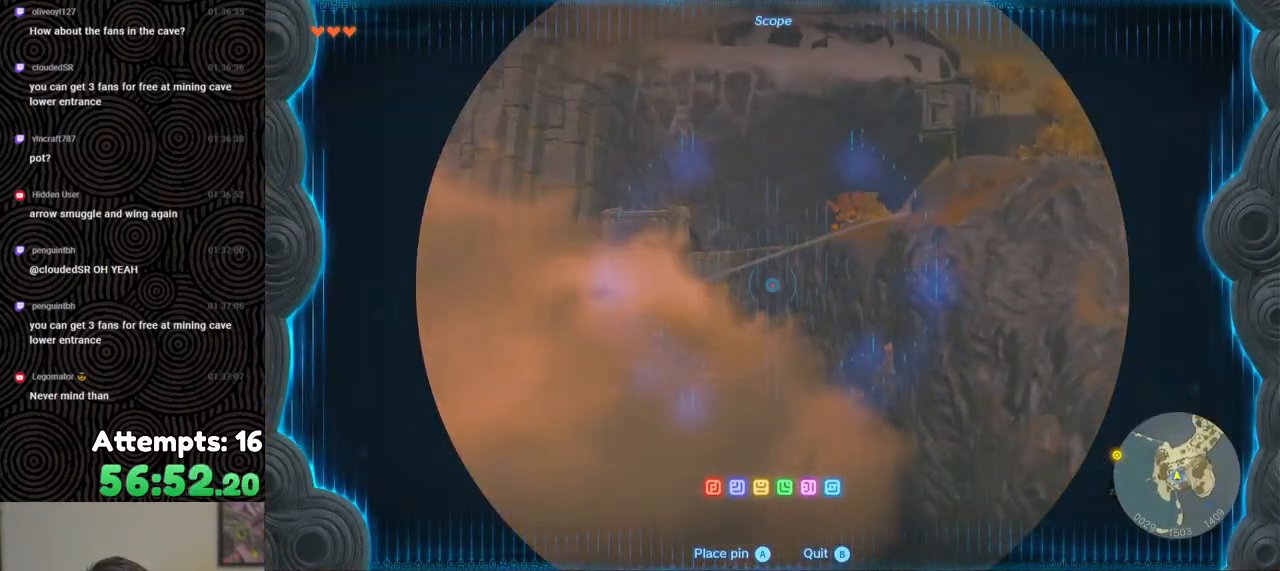
{"buttons": [], "left_stick": "center", "right_stick": "down-right", "events": [[133, "right_stick", "center"], [217, "right_stick", "down-right"]]}
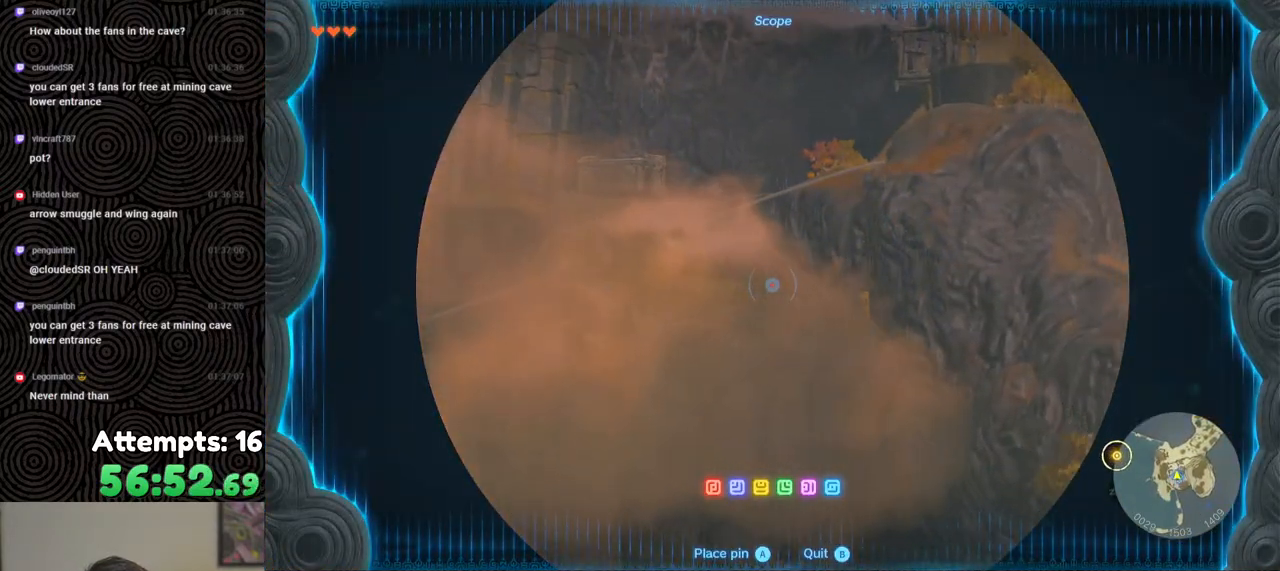
{"buttons": [], "left_stick": "center", "right_stick": "center", "events": [[350, "right_stick", "center"]]}
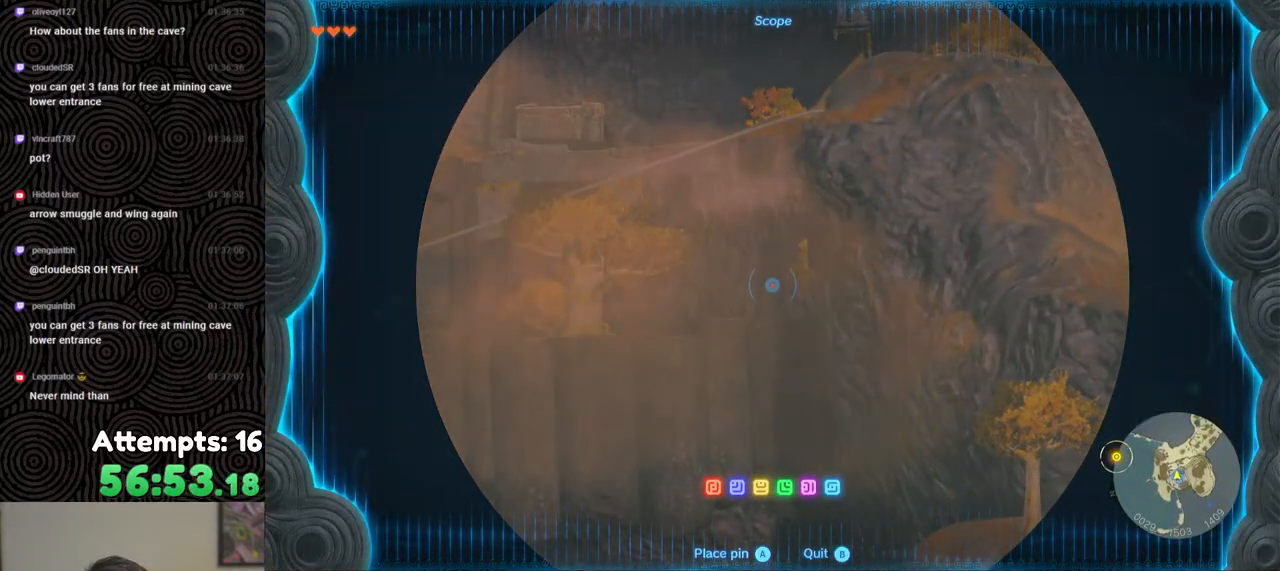
{"buttons": [], "left_stick": "center", "right_stick": "center", "events": []}
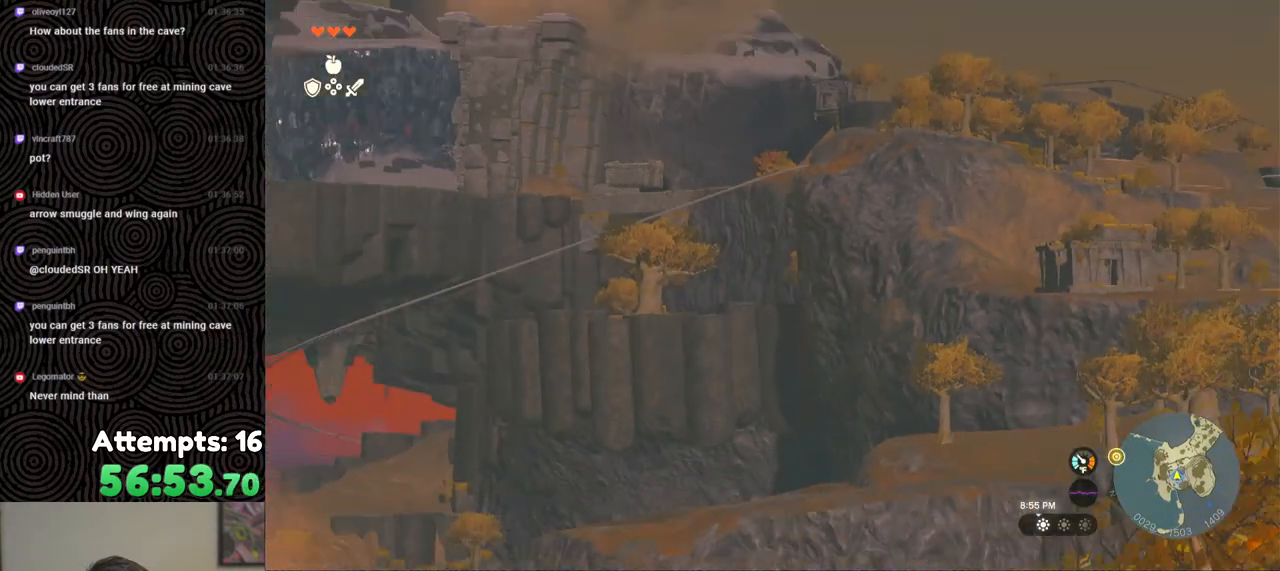
{"buttons": [], "left_stick": "center", "right_stick": "center", "events": []}
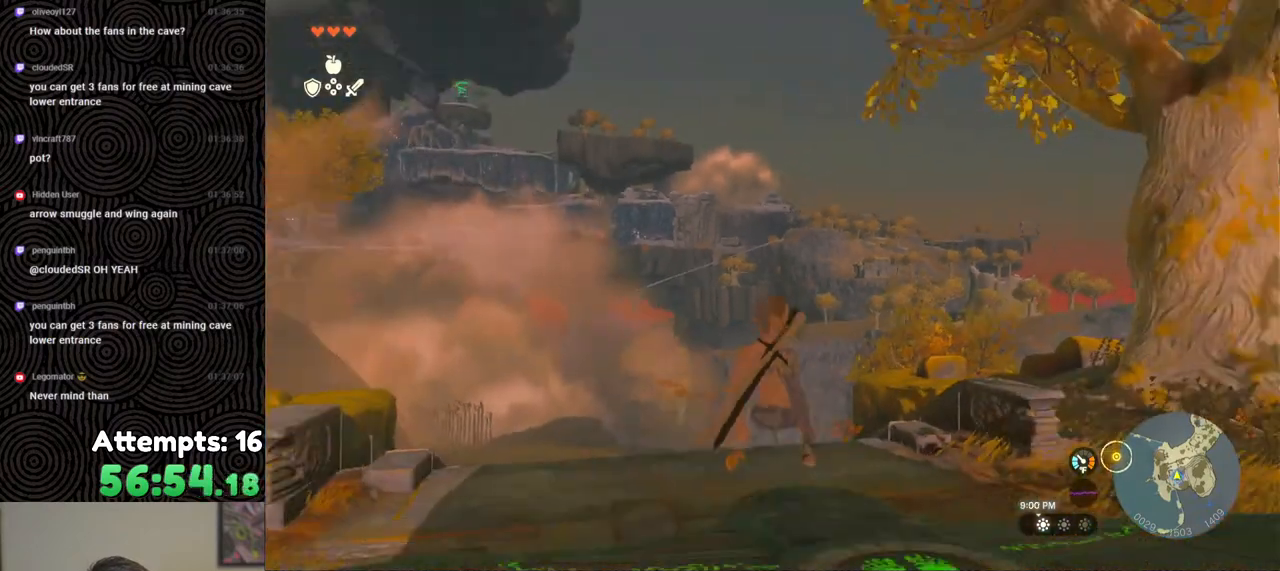
{"buttons": [], "left_stick": "down", "right_stick": "center", "events": [[17, "left_stick", "down"]]}
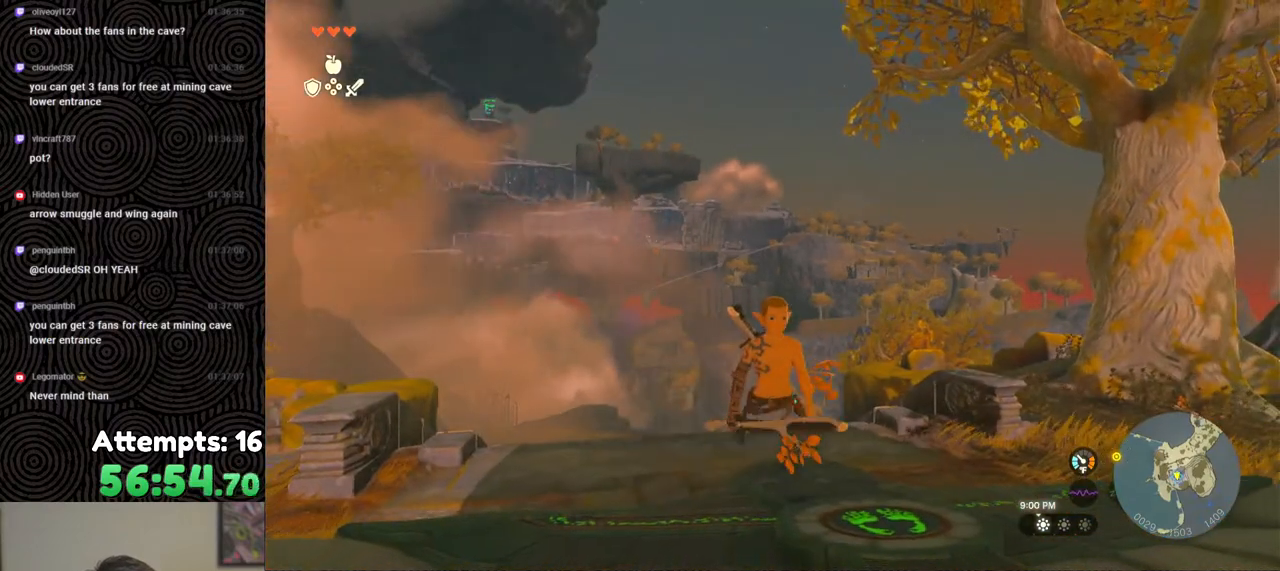
{"buttons": [], "left_stick": "center", "right_stick": "center", "events": [[233, "left_stick", "center"]]}
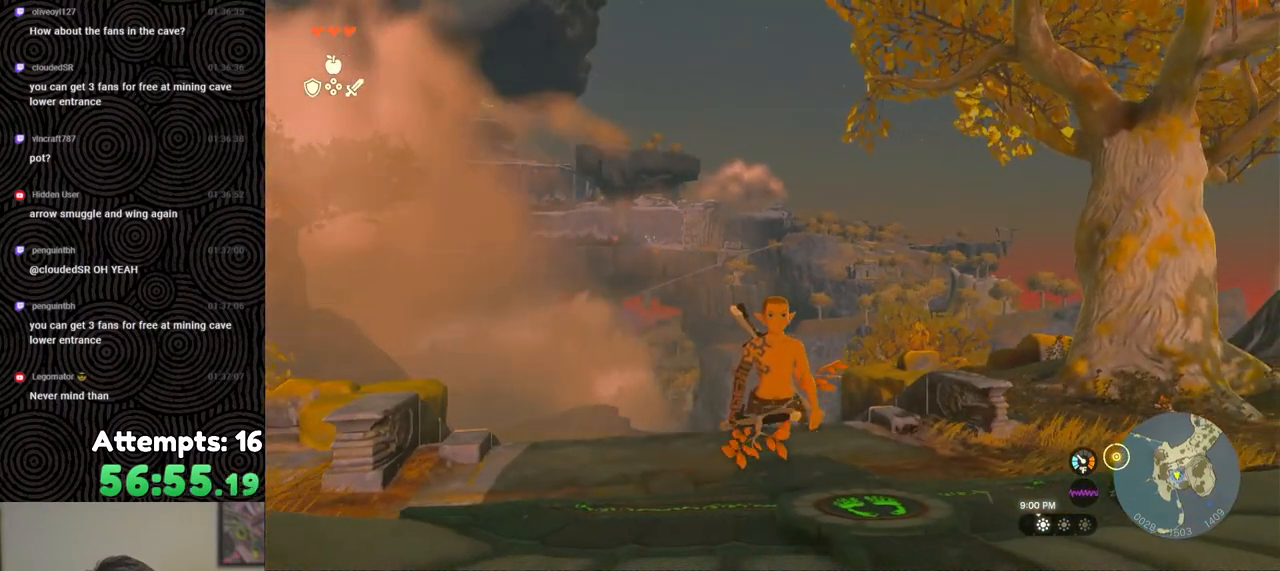
{"buttons": [], "left_stick": "center", "right_stick": "center", "events": []}
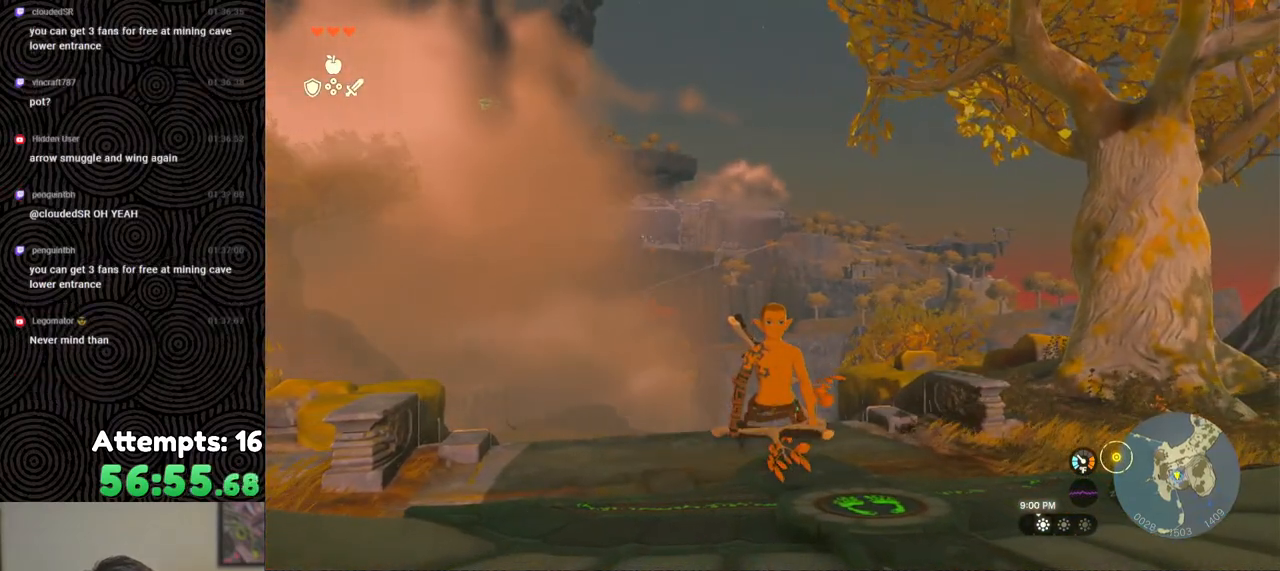
{"buttons": [], "left_stick": "center", "right_stick": "center", "events": []}
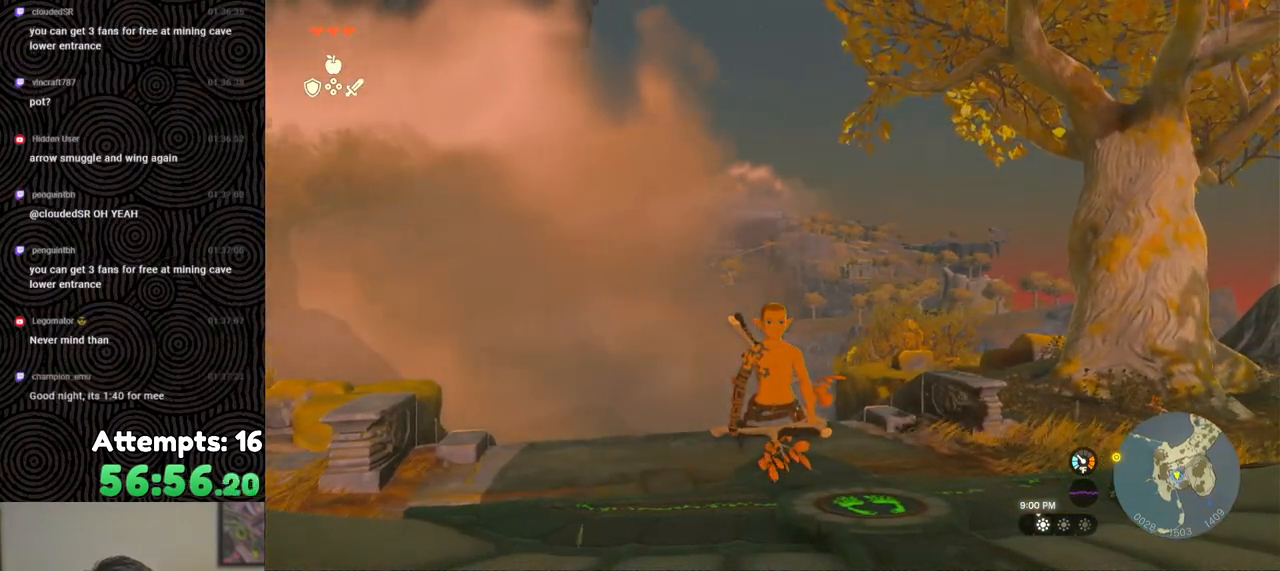
{"buttons": [], "left_stick": "center", "right_stick": "center", "events": []}
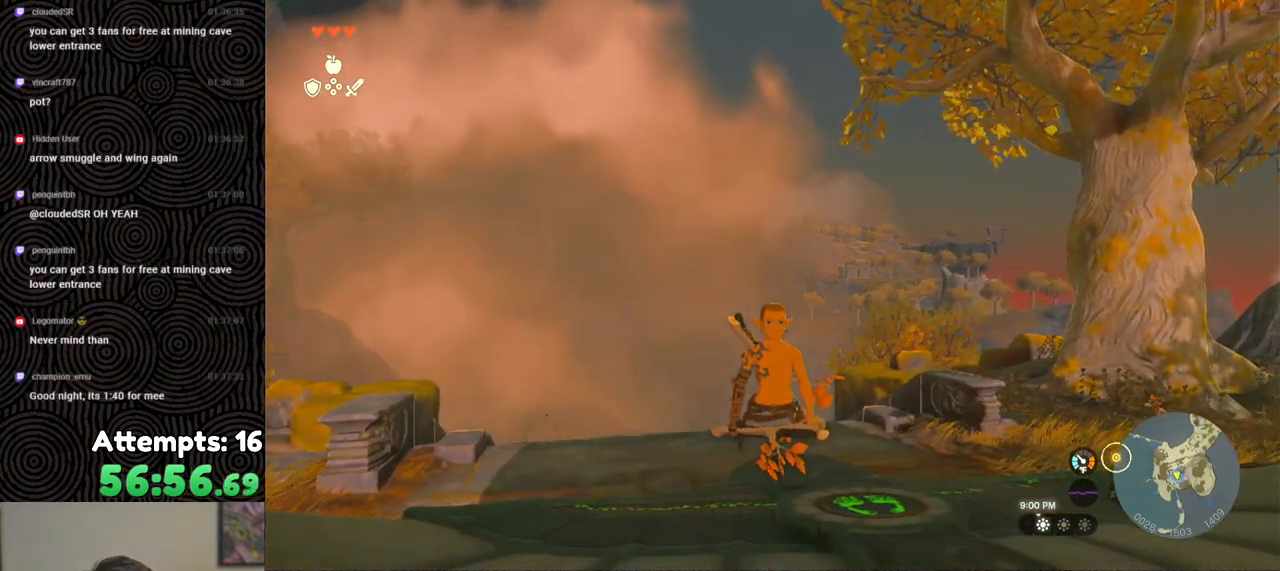
{"buttons": [], "left_stick": "down", "right_stick": "center", "events": [[133, "left_stick", "down"]]}
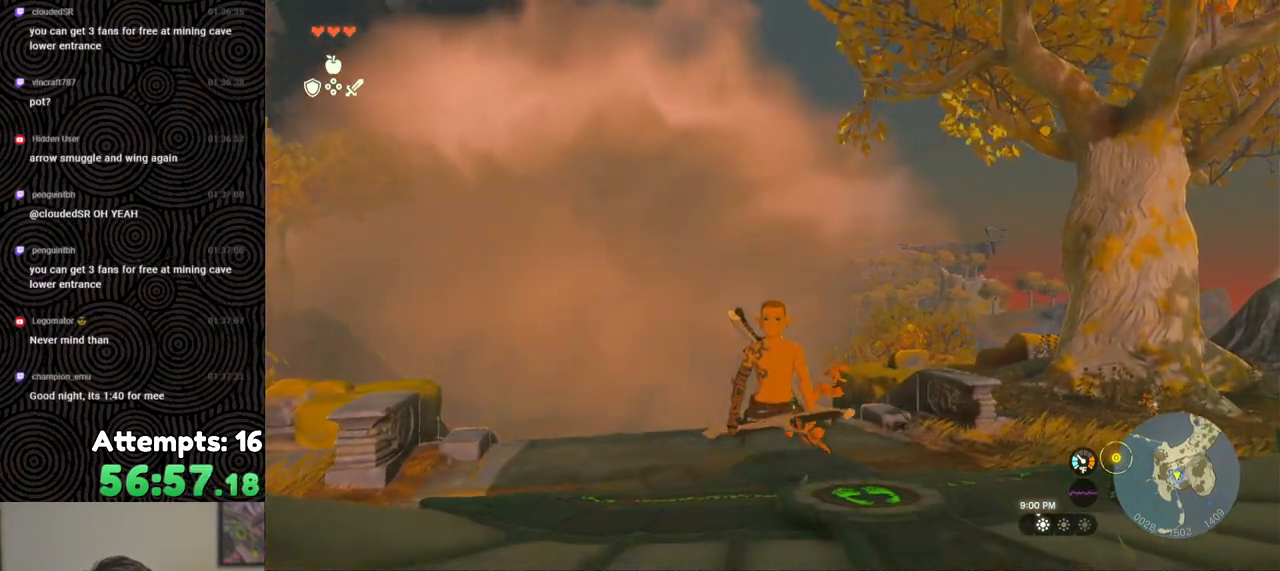
{"buttons": [], "left_stick": "center", "right_stick": "center", "events": [[150, "left_stick", "center"]]}
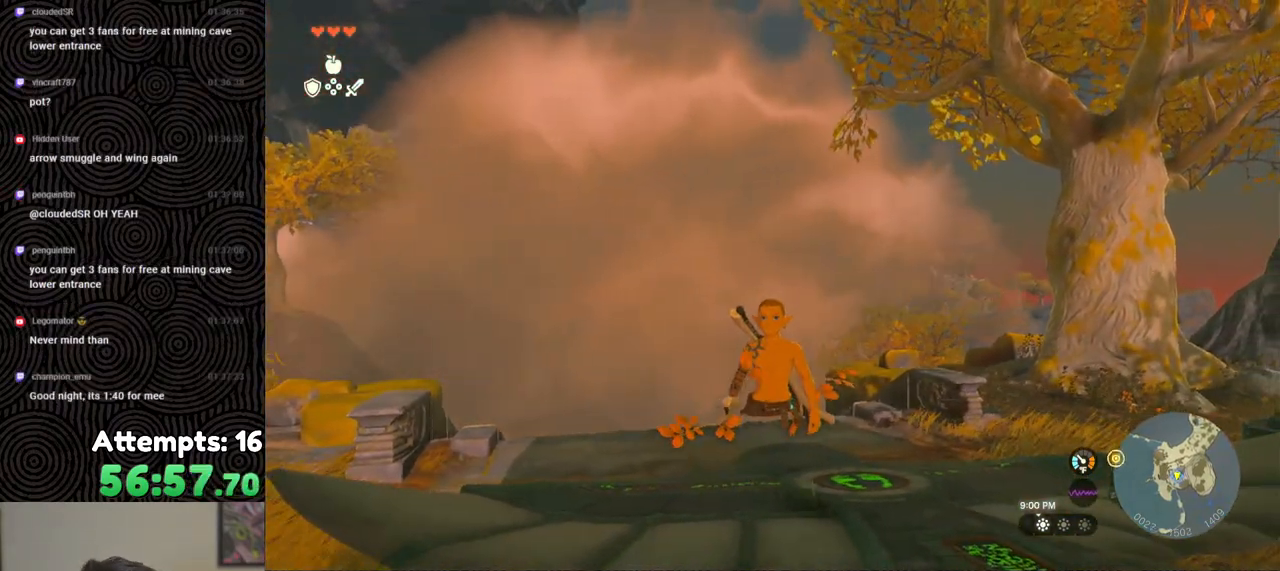
{"buttons": [], "left_stick": "center", "right_stick": "center", "events": []}
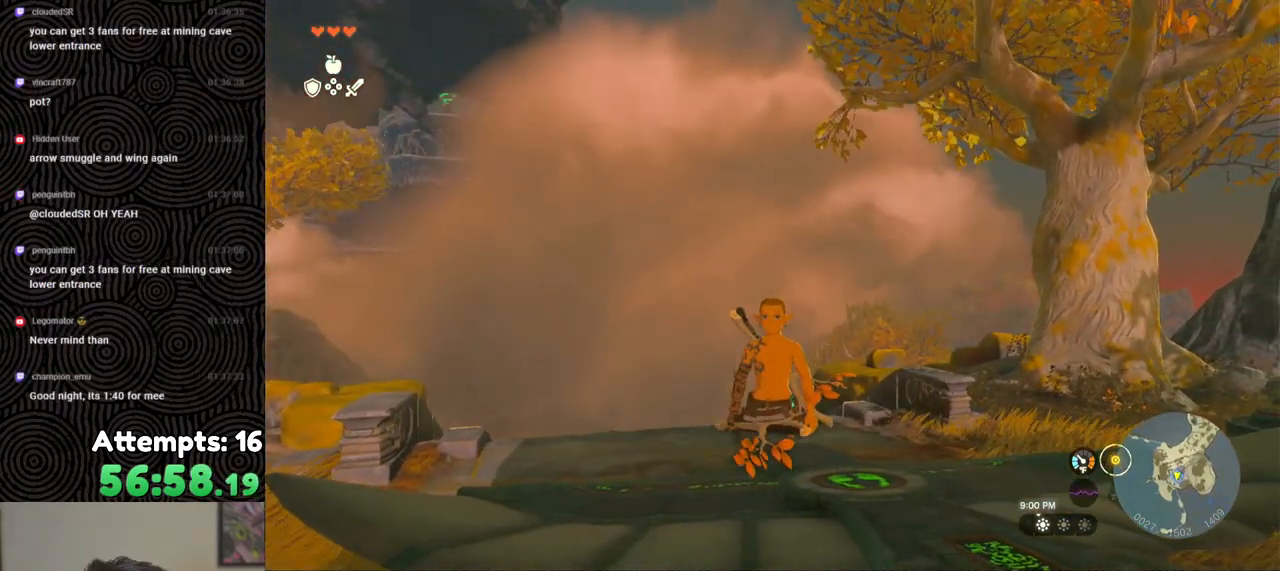
{"buttons": [], "left_stick": "right", "right_stick": "down", "events": [[83, "left_stick", "right"], [283, "right_stick", "down"]]}
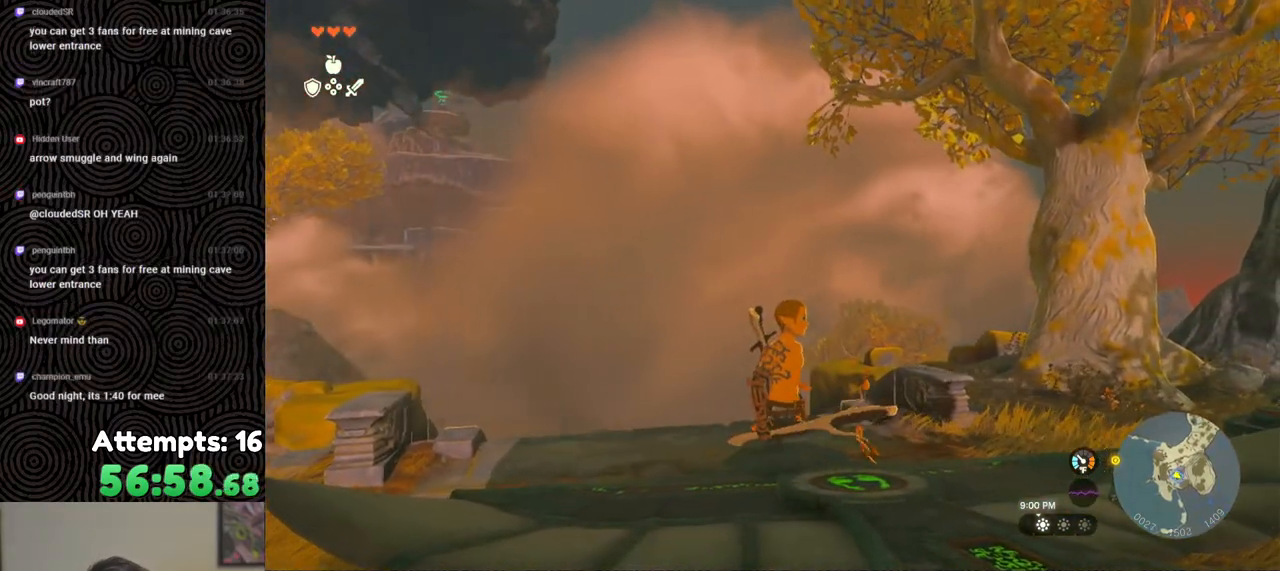
{"buttons": [], "left_stick": "right", "right_stick": "down", "events": []}
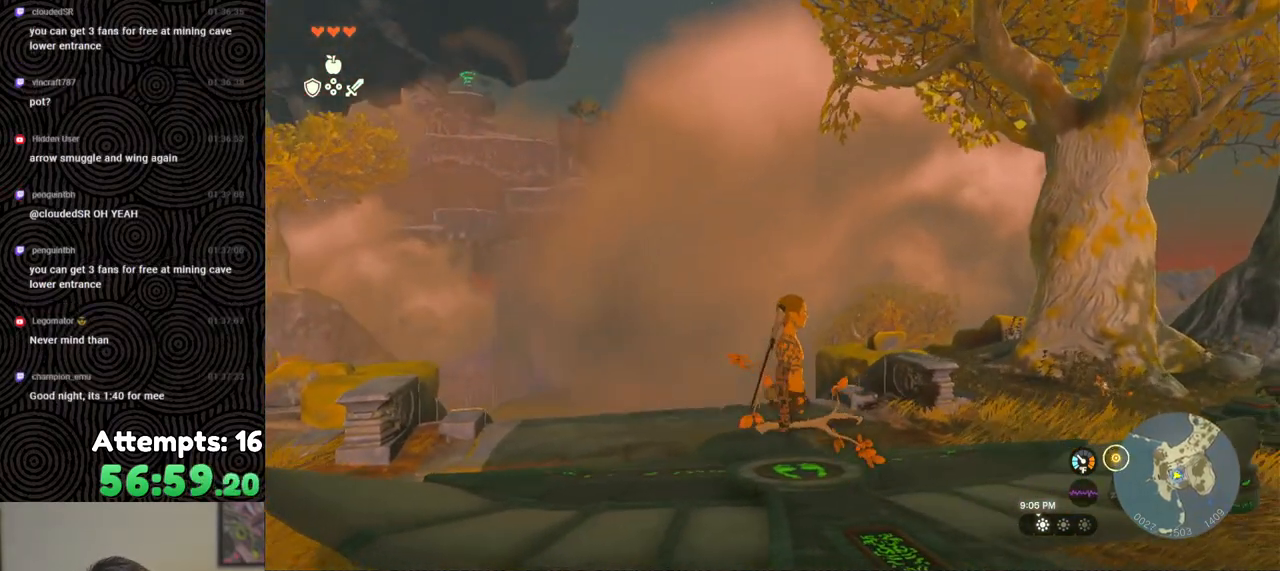
{"buttons": [], "left_stick": "center", "right_stick": "down", "events": [[33, "left_stick", "center"]]}
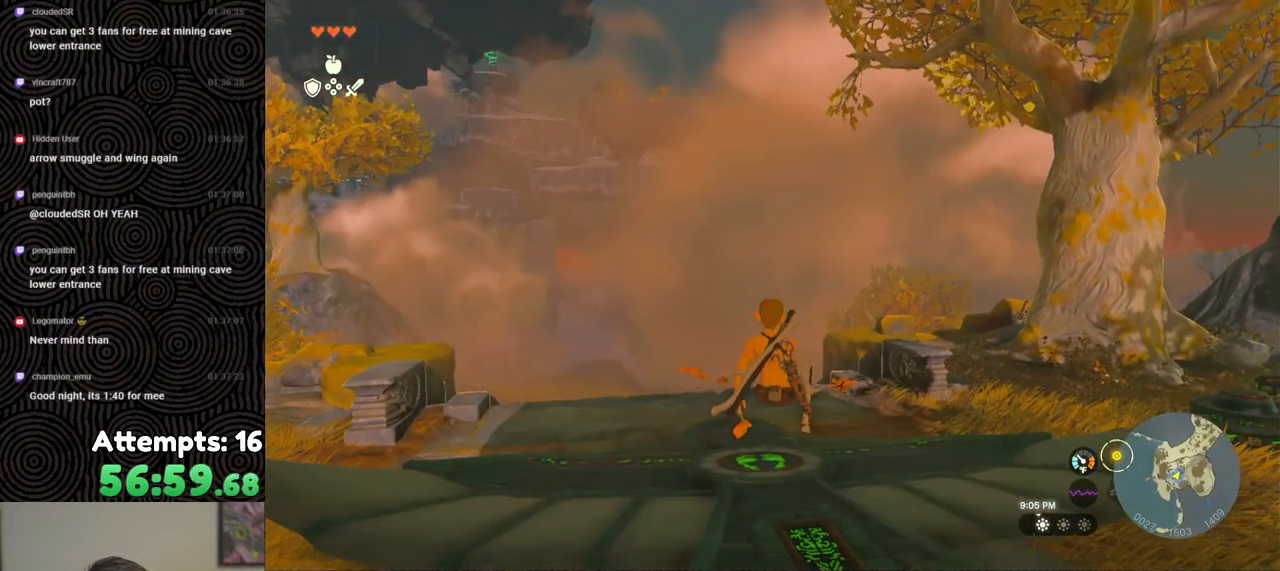
{"buttons": [], "left_stick": "up", "right_stick": "down", "events": [[467, "left_stick", "up"]]}
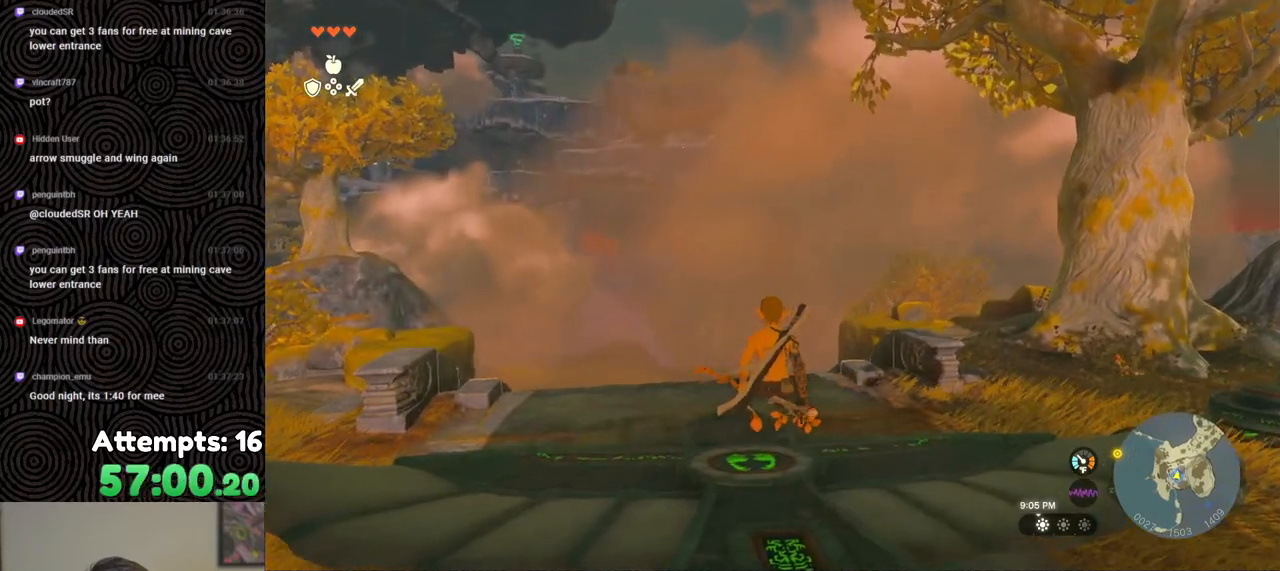
{"buttons": [], "left_stick": "up-left", "right_stick": "down", "events": [[33, "left_stick", "up-left"]]}